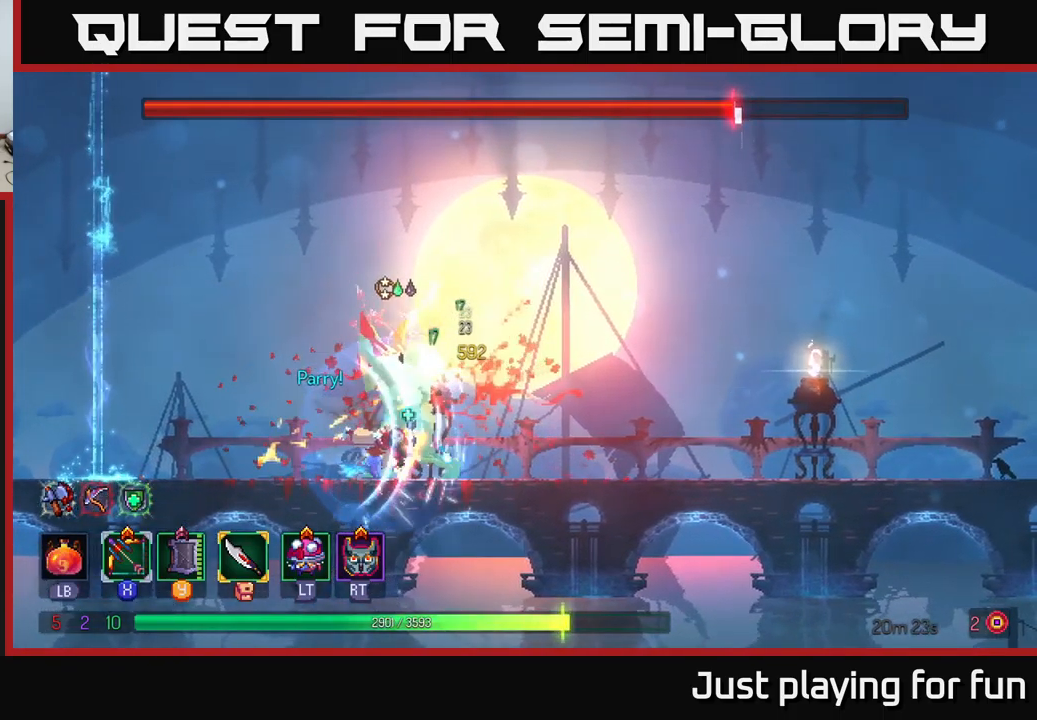
Gameplay with a controller (Xbox layout); each line is a JSON object with the inputs held at the frame after it. "events" lists button and stick changes between this image and that frame as [ms after this image, input, new state], when the widget could be followed in between.
{"buttons": [], "left_stick": "right", "right_stick": "center", "events": [[117, "B", "up"]]}
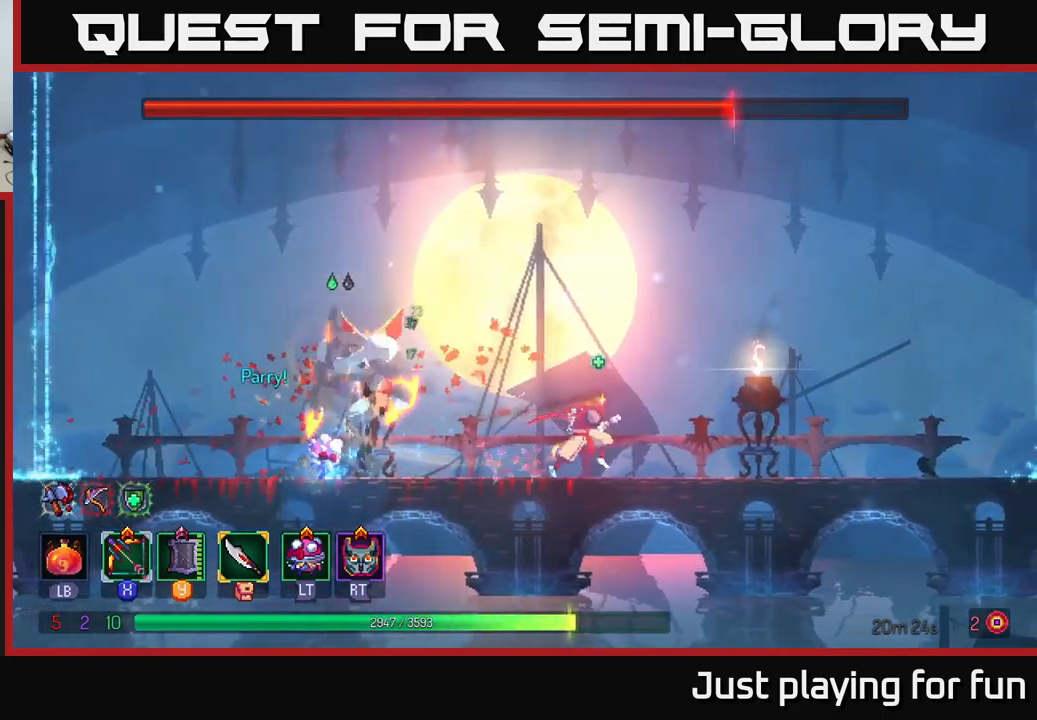
{"buttons": ["X"], "left_stick": "left", "right_stick": "center", "events": [[483, "X", "down"], [483, "left_stick", "left"]]}
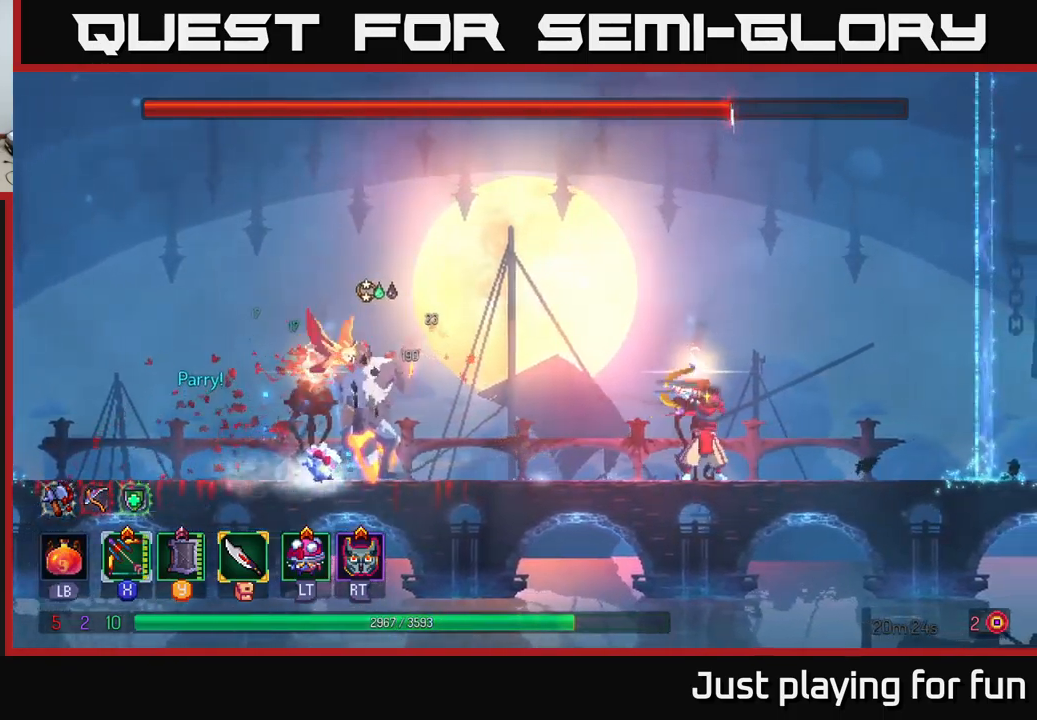
{"buttons": [], "left_stick": "center", "right_stick": "center", "events": [[283, "left_stick", "center"], [433, "X", "up"]]}
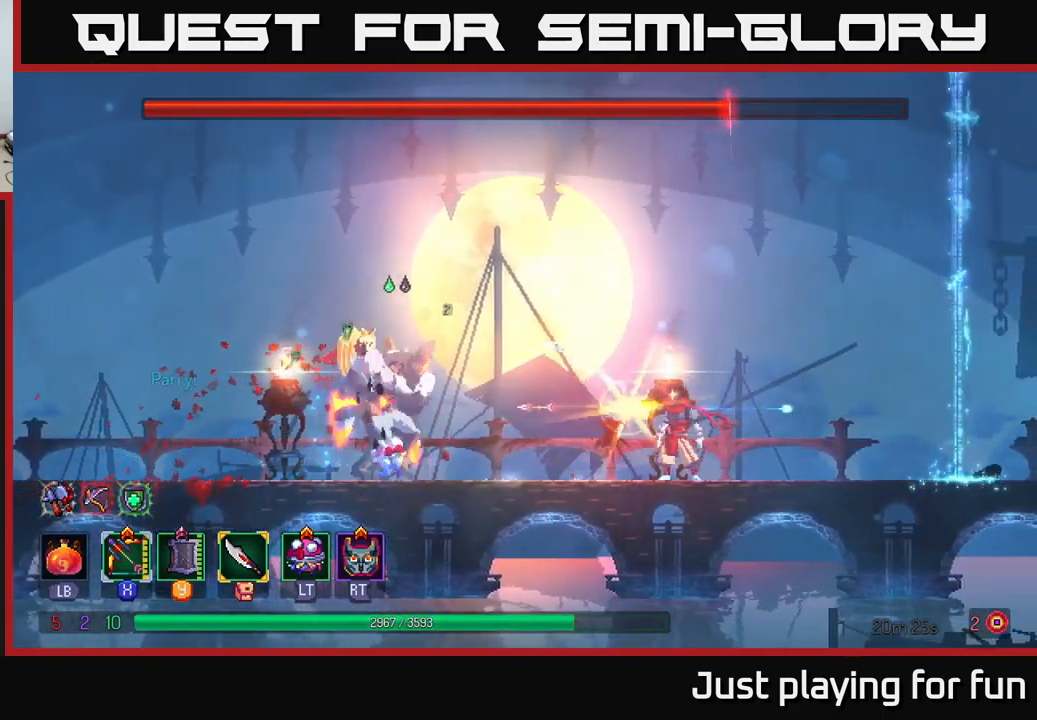
{"buttons": ["X"], "left_stick": "center", "right_stick": "center", "events": [[17, "X", "down"]]}
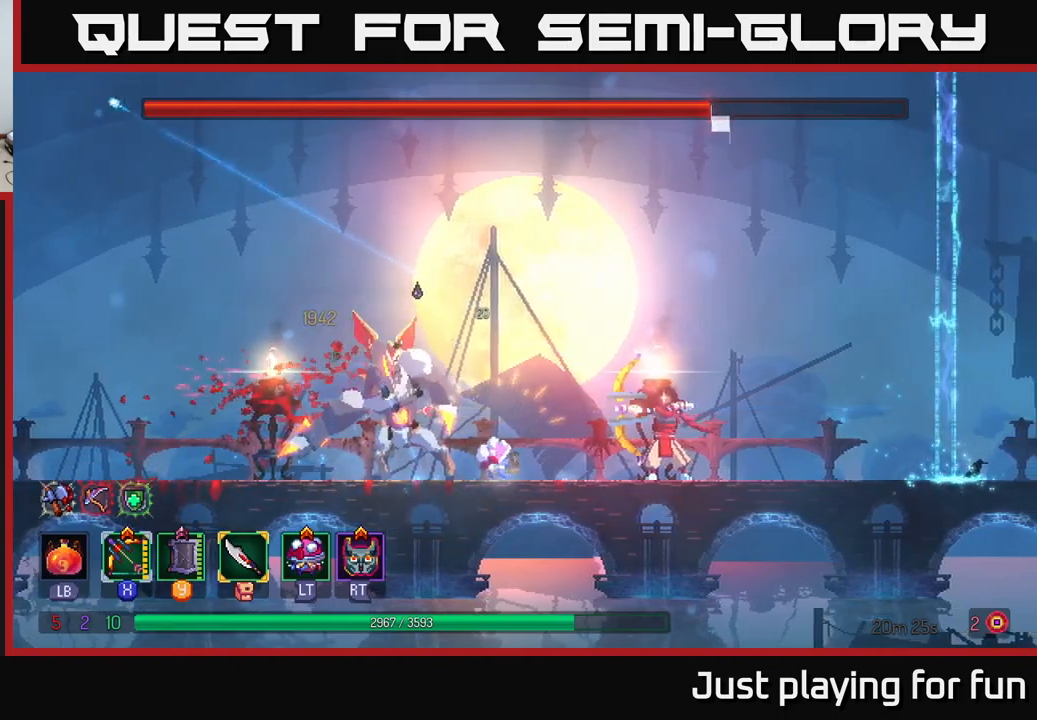
{"buttons": [], "left_stick": "right", "right_stick": "center", "events": [[50, "X", "up"], [117, "X", "down"], [434, "X", "up"], [467, "left_stick", "right"]]}
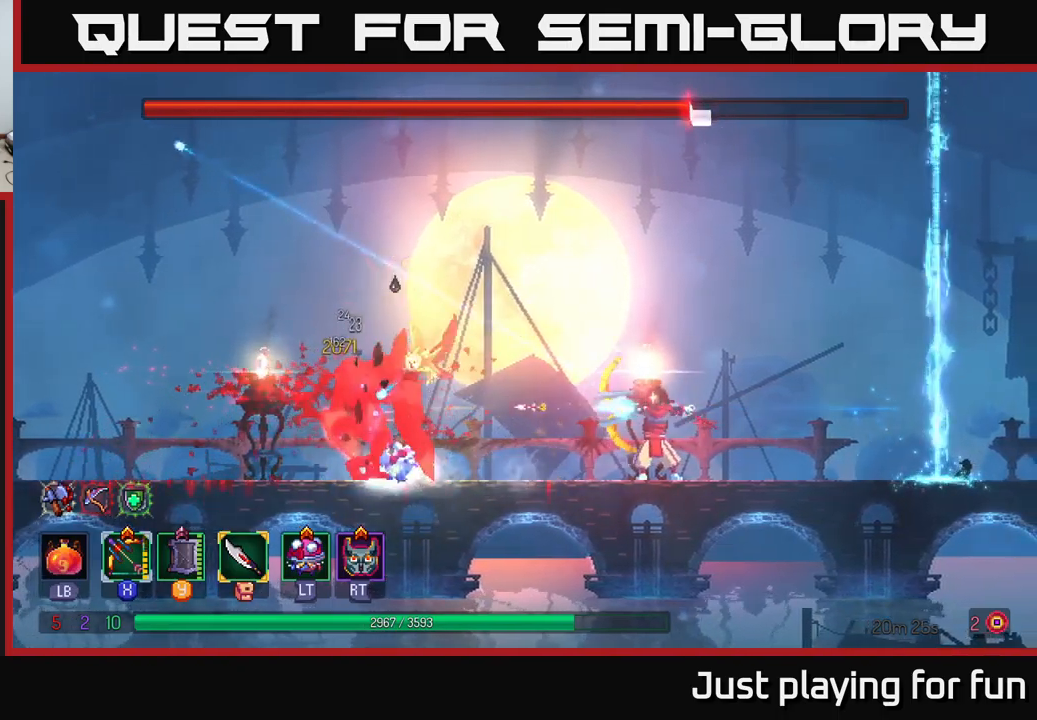
{"buttons": [], "left_stick": "left", "right_stick": "center", "events": [[67, "A", "down"], [267, "A", "up"], [500, "left_stick", "left"]]}
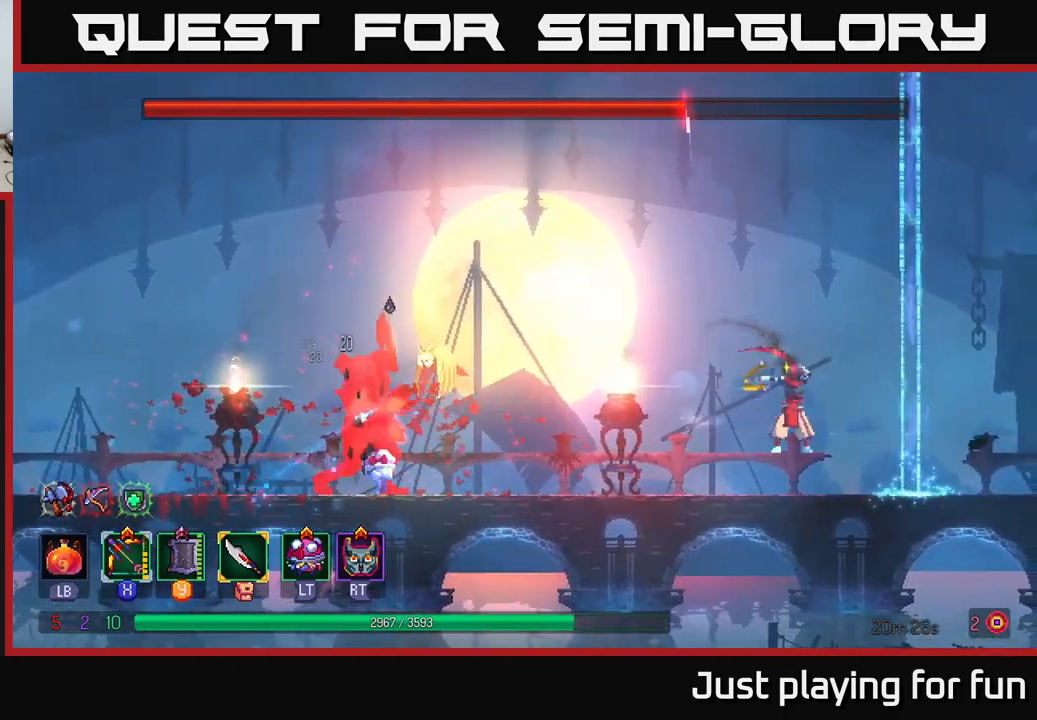
{"buttons": [], "left_stick": "center", "right_stick": "center", "events": [[17, "X", "down"], [250, "left_stick", "center"], [467, "X", "up"]]}
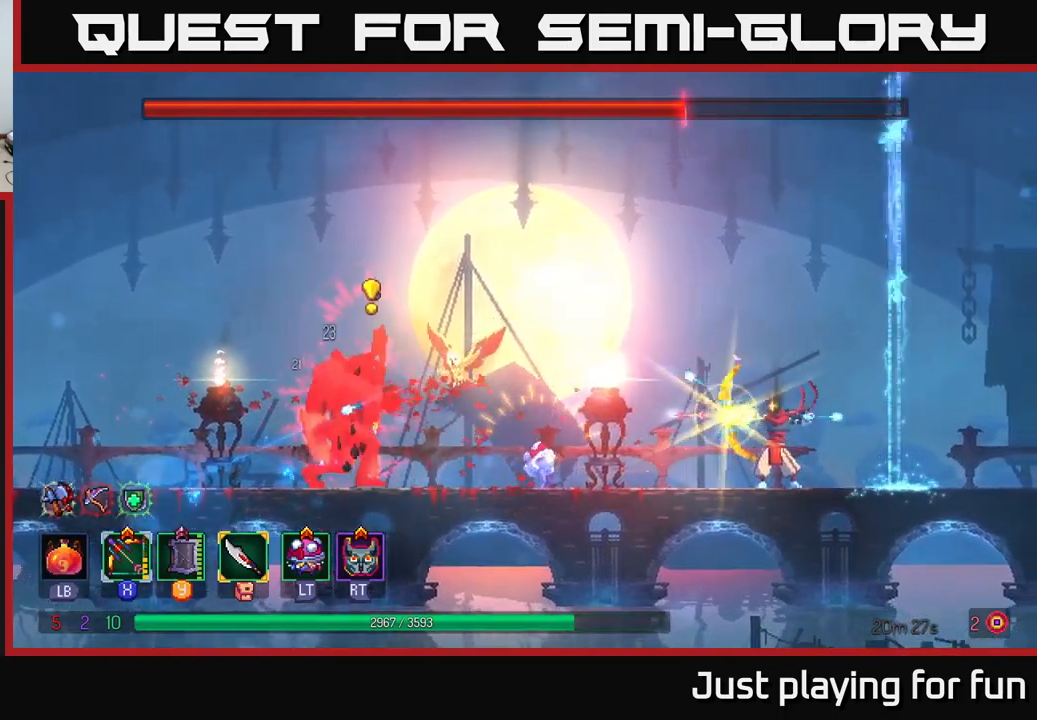
{"buttons": ["X"], "left_stick": "center", "right_stick": "center", "events": [[84, "X", "down"]]}
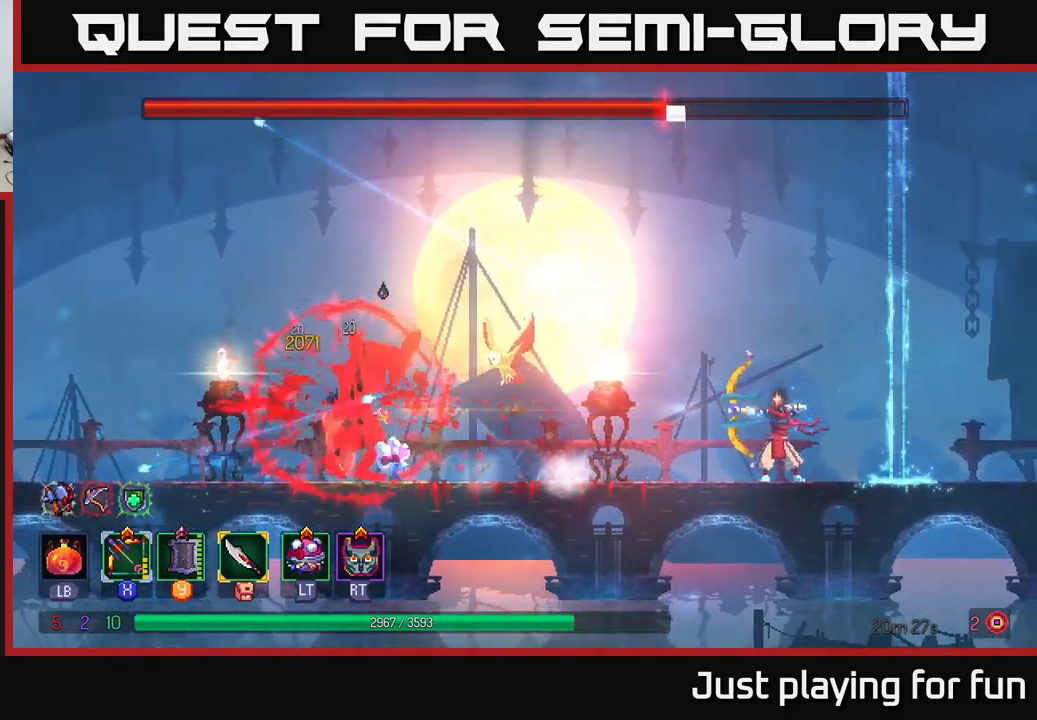
{"buttons": ["X"], "left_stick": "center", "right_stick": "center", "events": [[117, "X", "up"], [217, "X", "down"]]}
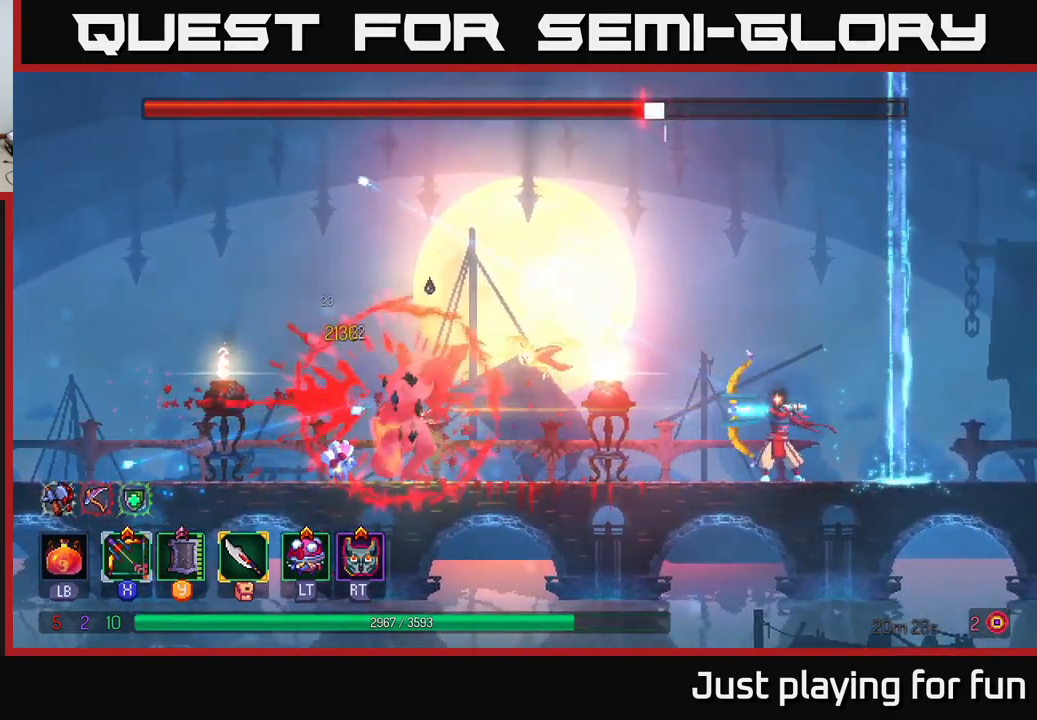
{"buttons": ["X"], "left_stick": "center", "right_stick": "center", "events": [[284, "X", "up"], [384, "X", "down"]]}
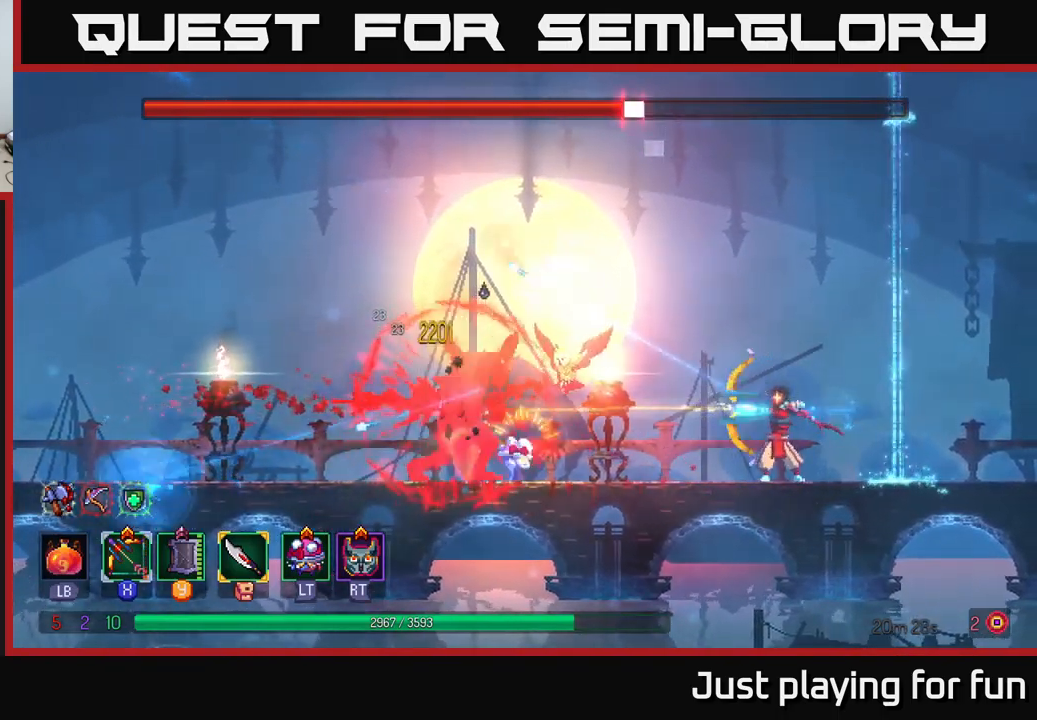
{"buttons": [], "left_stick": "center", "right_stick": "center", "events": [[367, "X", "up"]]}
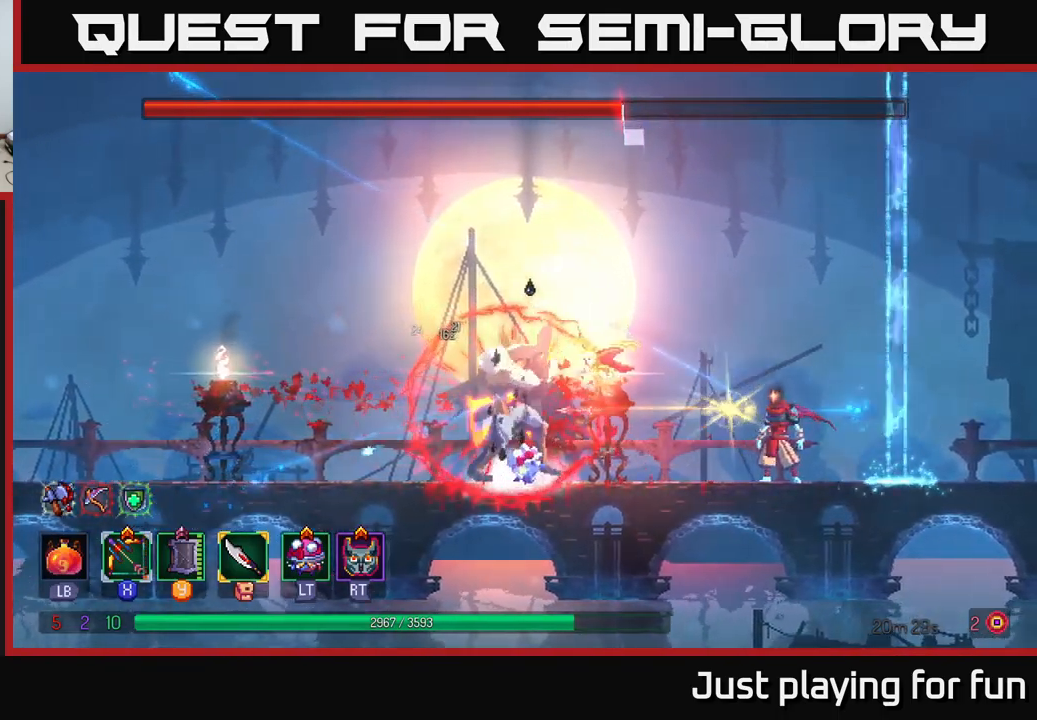
{"buttons": [], "left_stick": "center", "right_stick": "center", "events": [[234, "left_stick", "right"], [467, "left_stick", "center"]]}
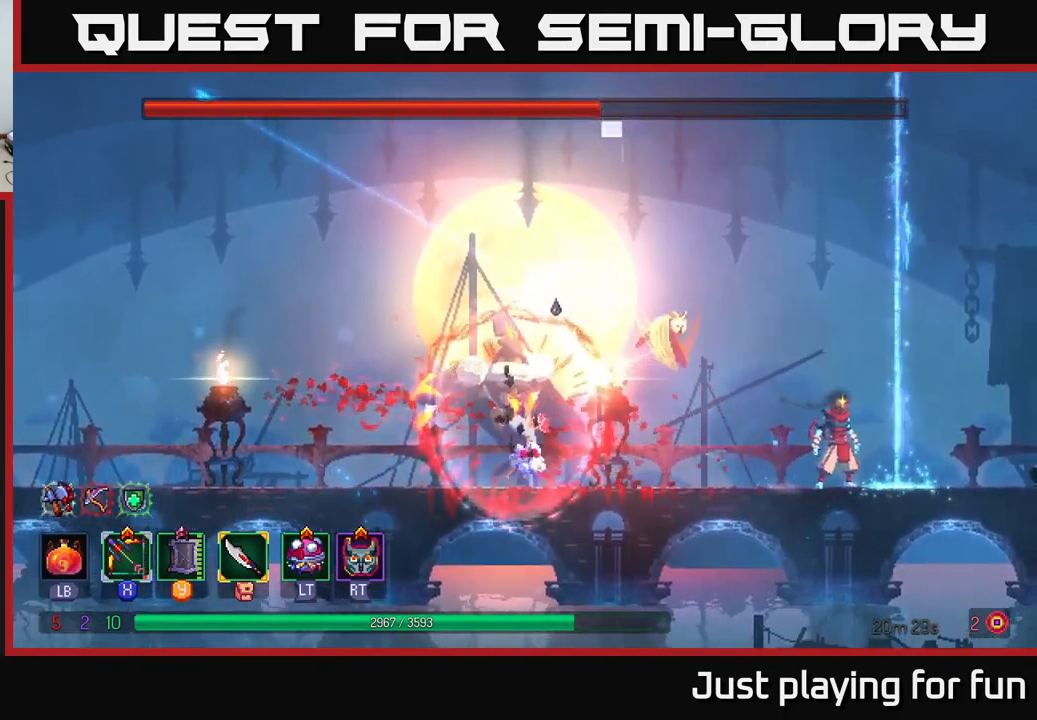
{"buttons": [], "left_stick": "center", "right_stick": "center", "events": [[34, "left_stick", "left"], [200, "left_stick", "center"]]}
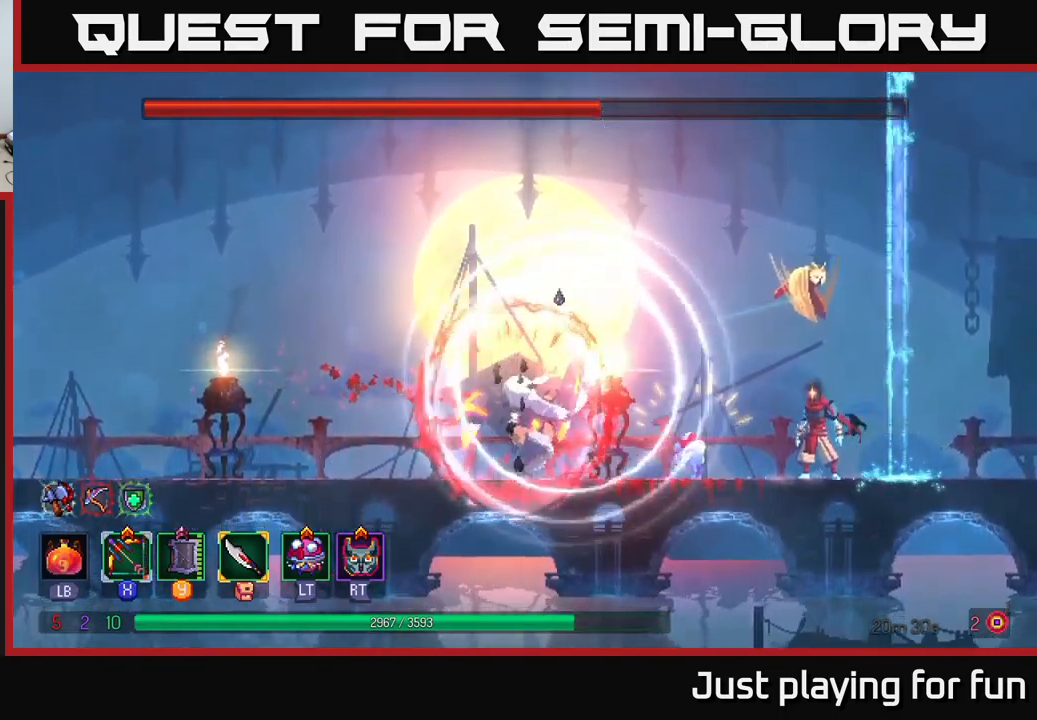
{"buttons": [], "left_stick": "left", "right_stick": "center", "events": [[384, "left_stick", "left"]]}
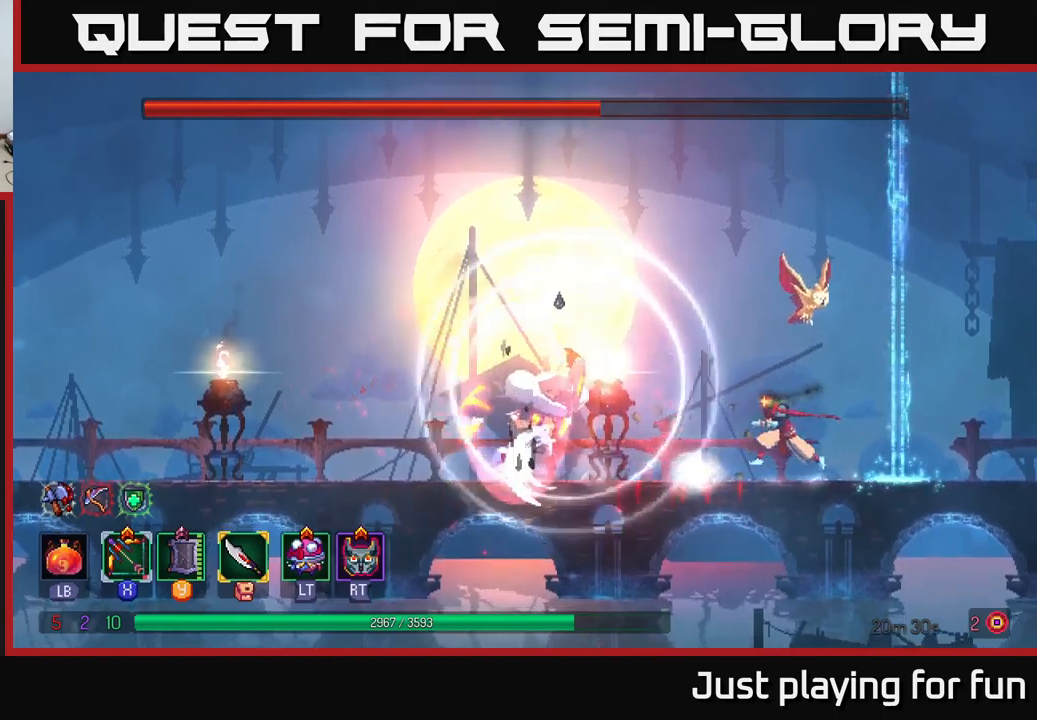
{"buttons": ["A"], "left_stick": "left", "right_stick": "center", "events": [[300, "A", "down"], [433, "A", "up"], [483, "A", "down"]]}
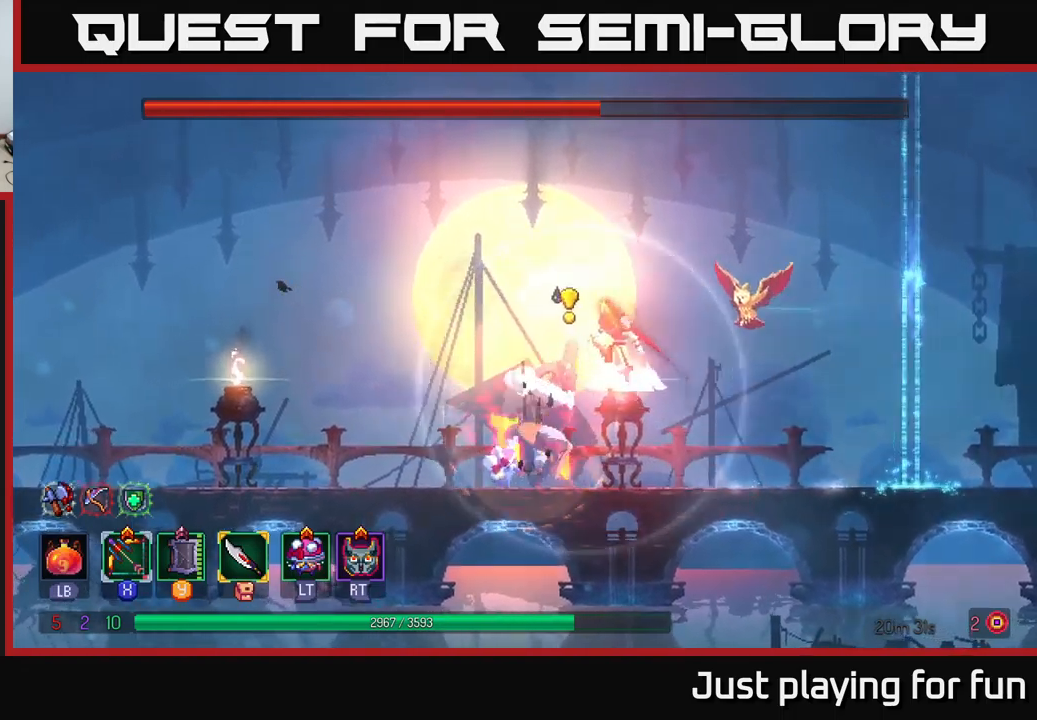
{"buttons": ["A"], "left_stick": "left", "right_stick": "center", "events": [[150, "B", "down"], [183, "A", "up"], [333, "B", "up"], [417, "A", "down"]]}
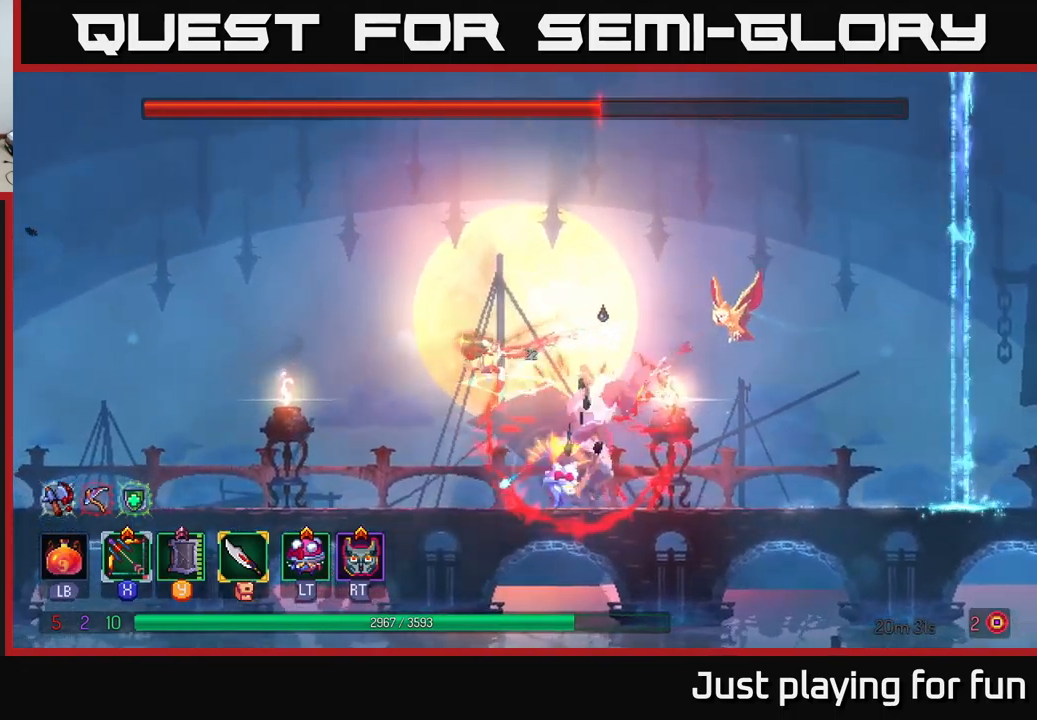
{"buttons": [], "left_stick": "left", "right_stick": "center", "events": [[67, "A", "up"], [100, "A", "down"], [233, "A", "up"]]}
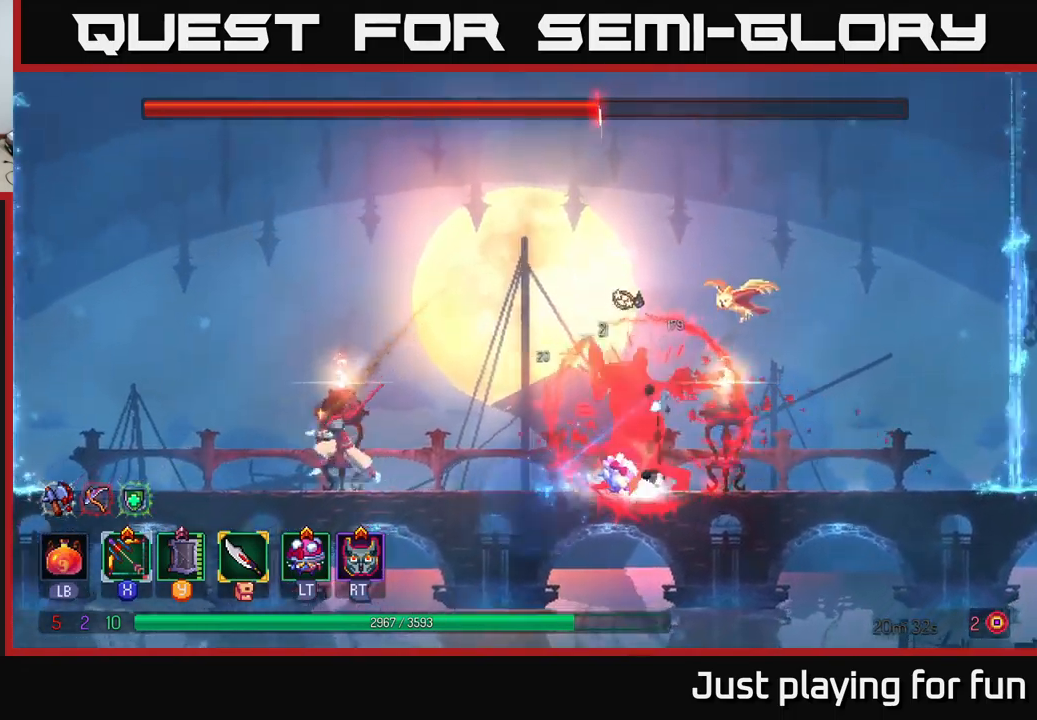
{"buttons": ["X"], "left_stick": "right", "right_stick": "center", "events": [[83, "B", "down"], [233, "B", "up"], [483, "X", "down"], [483, "left_stick", "right"]]}
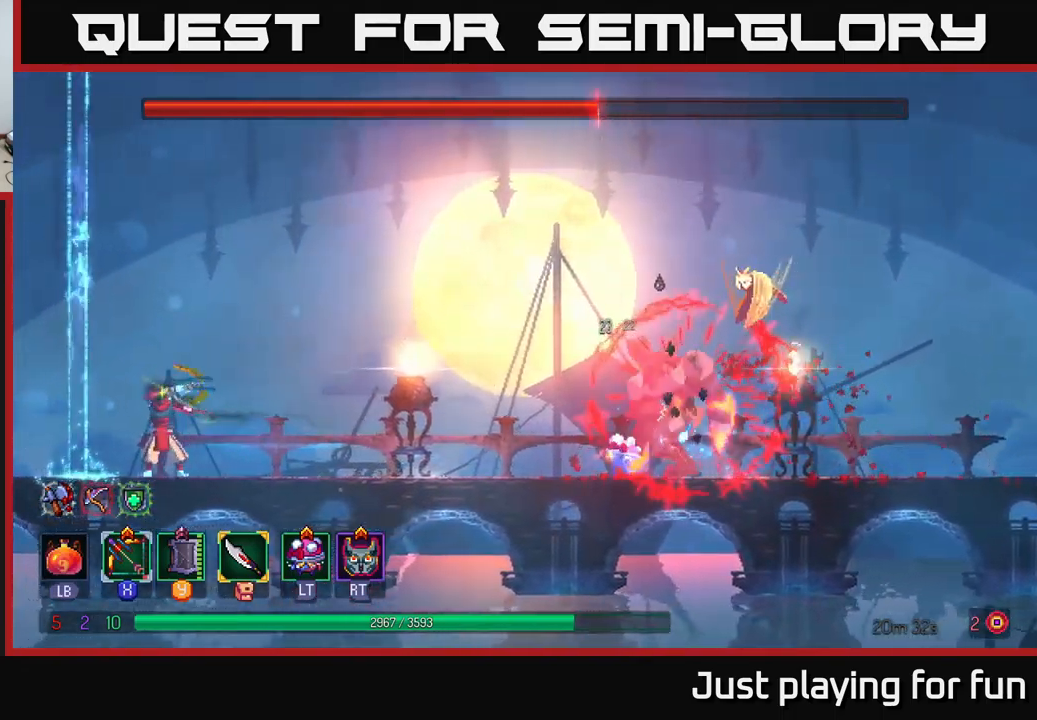
{"buttons": [], "left_stick": "center", "right_stick": "center", "events": [[250, "left_stick", "center"], [433, "X", "up"]]}
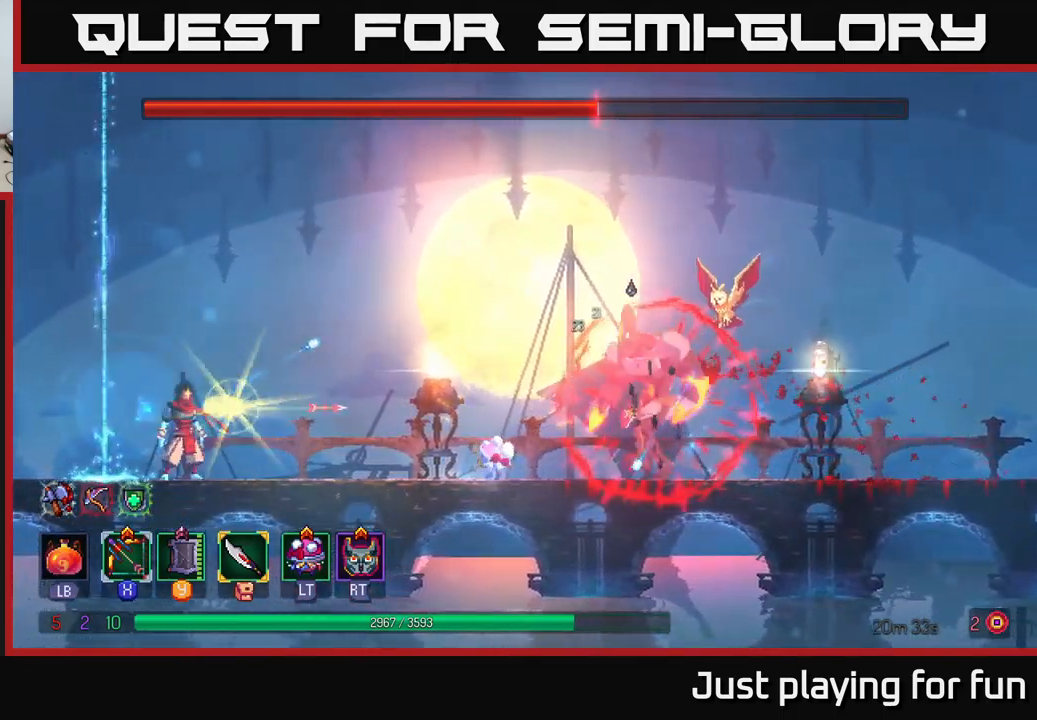
{"buttons": ["X"], "left_stick": "center", "right_stick": "center", "events": [[17, "X", "down"]]}
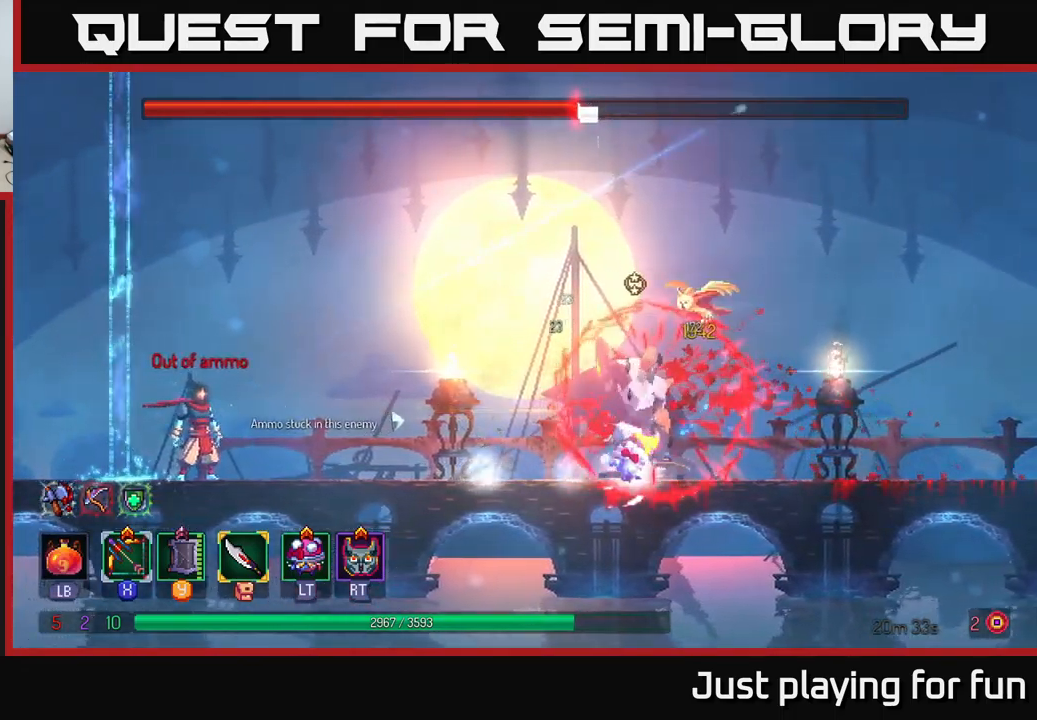
{"buttons": ["X"], "left_stick": "center", "right_stick": "center", "events": [[67, "X", "up"], [150, "X", "down"]]}
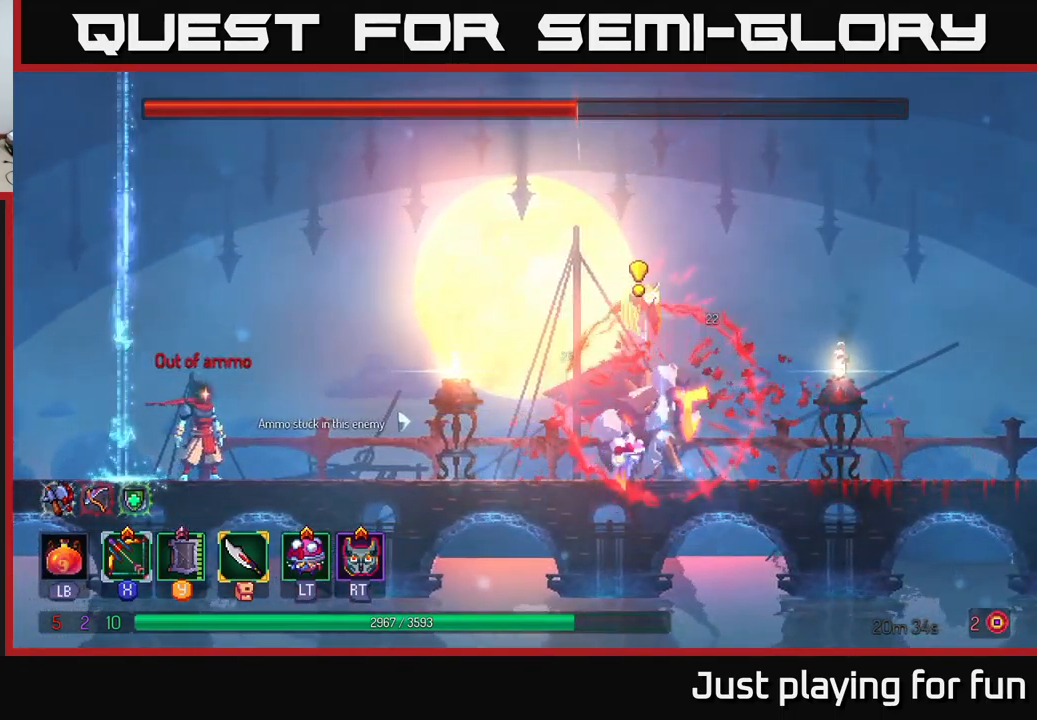
{"buttons": ["B"], "left_stick": "right", "right_stick": "center", "events": [[167, "X", "up"], [383, "left_stick", "right"], [433, "B", "down"]]}
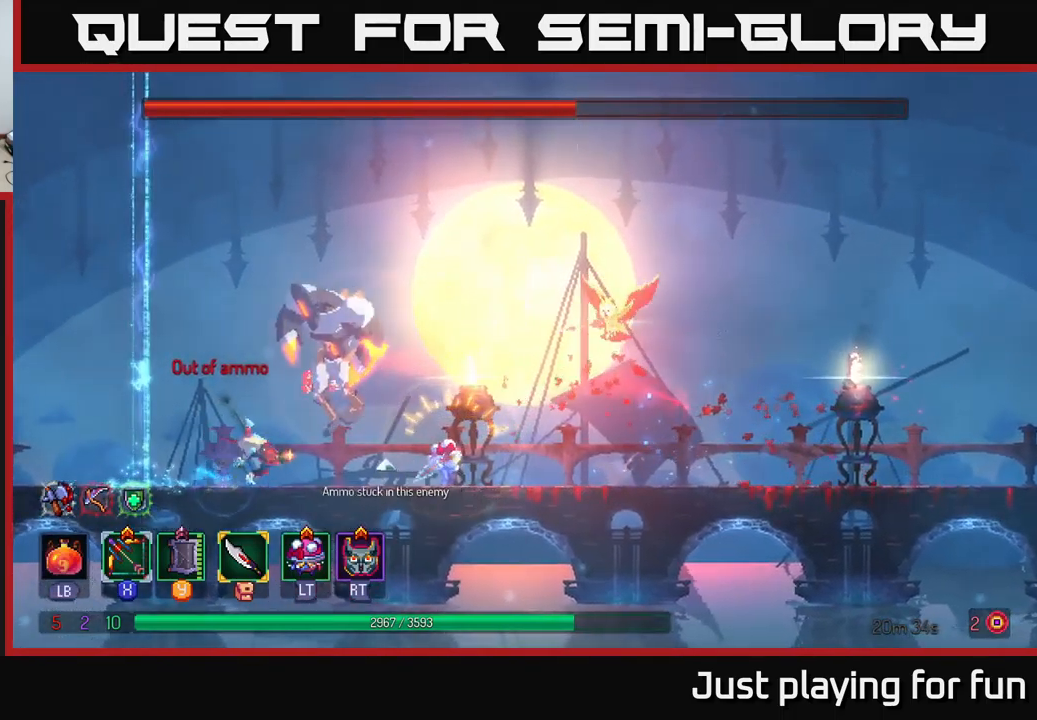
{"buttons": [], "left_stick": "right", "right_stick": "center", "events": [[33, "B", "up"]]}
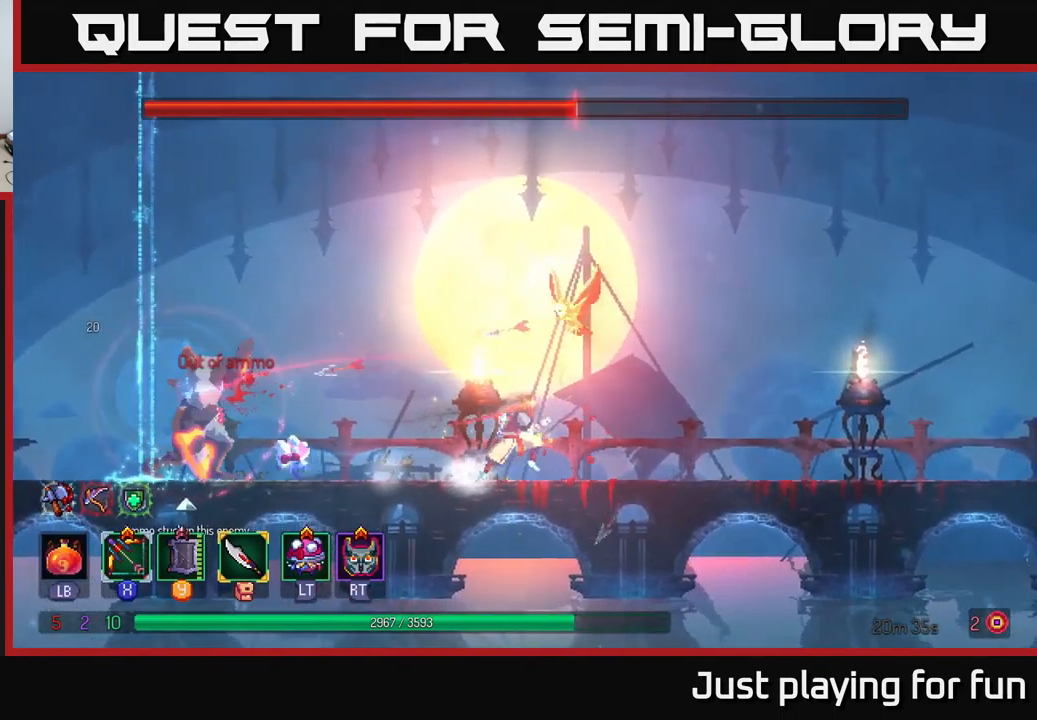
{"buttons": [], "left_stick": "right", "right_stick": "center", "events": []}
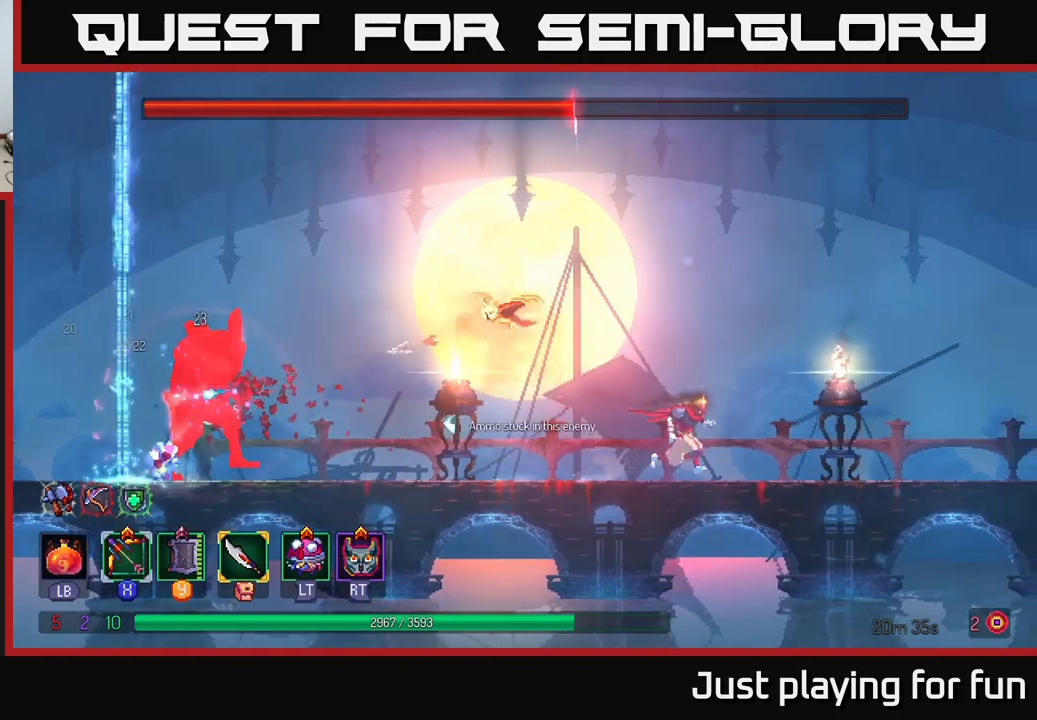
{"buttons": ["X"], "left_stick": "center", "right_stick": "center", "events": [[233, "left_stick", "left"], [300, "X", "down"], [450, "left_stick", "center"]]}
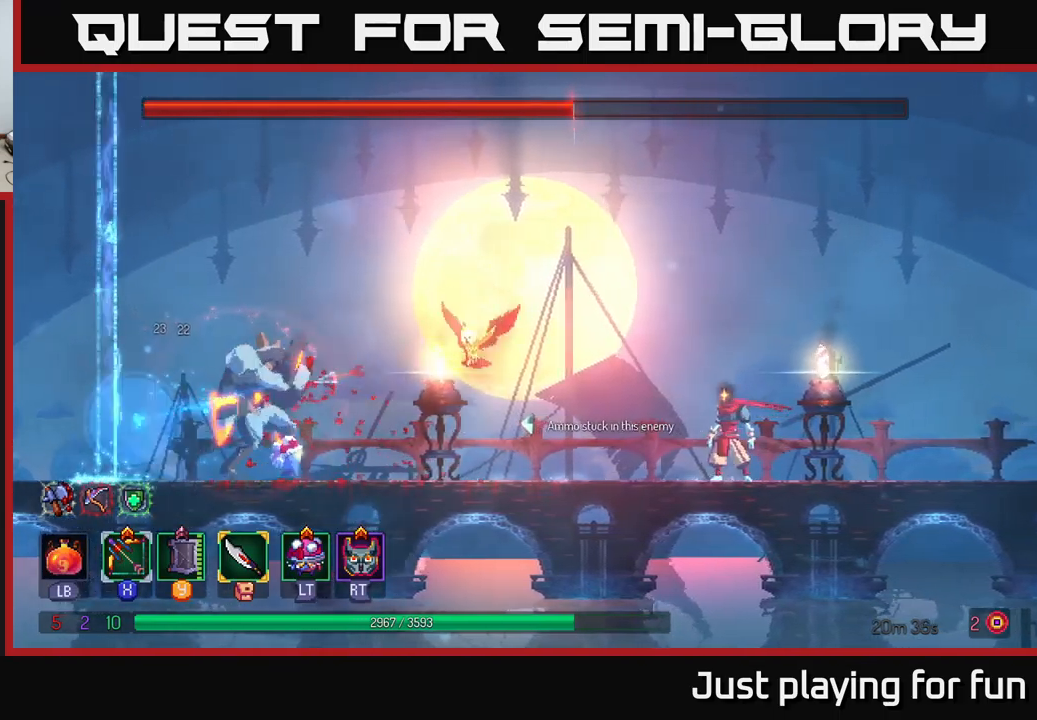
{"buttons": [], "left_stick": "center", "right_stick": "center", "events": [[300, "X", "up"]]}
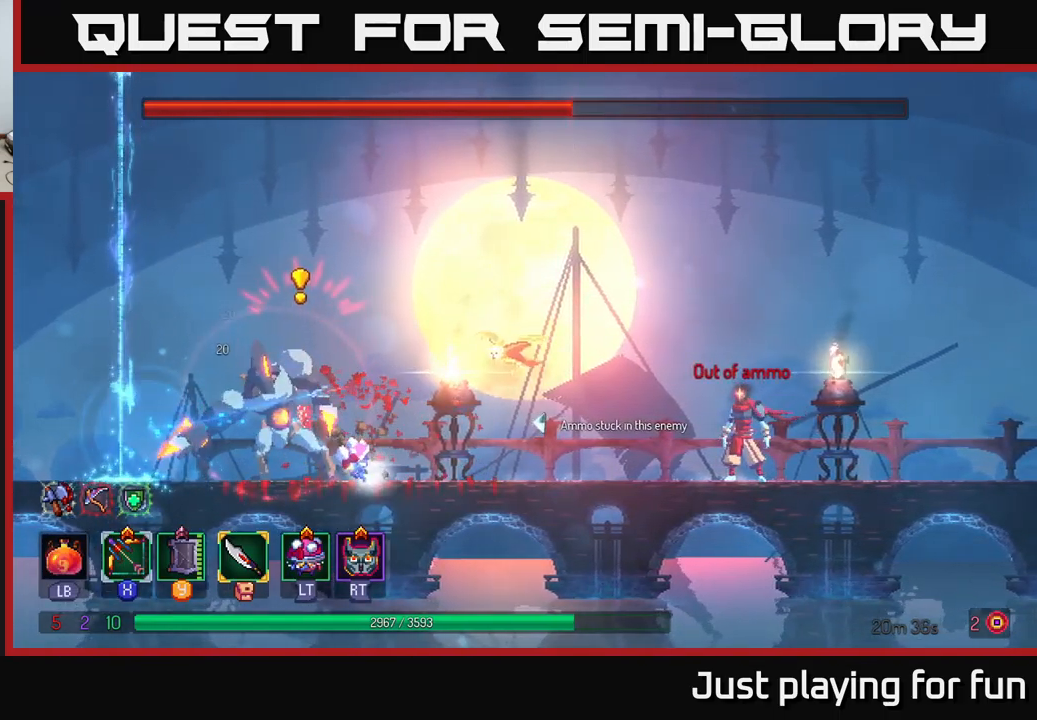
{"buttons": [], "left_stick": "right", "right_stick": "center", "events": [[217, "left_stick", "right"]]}
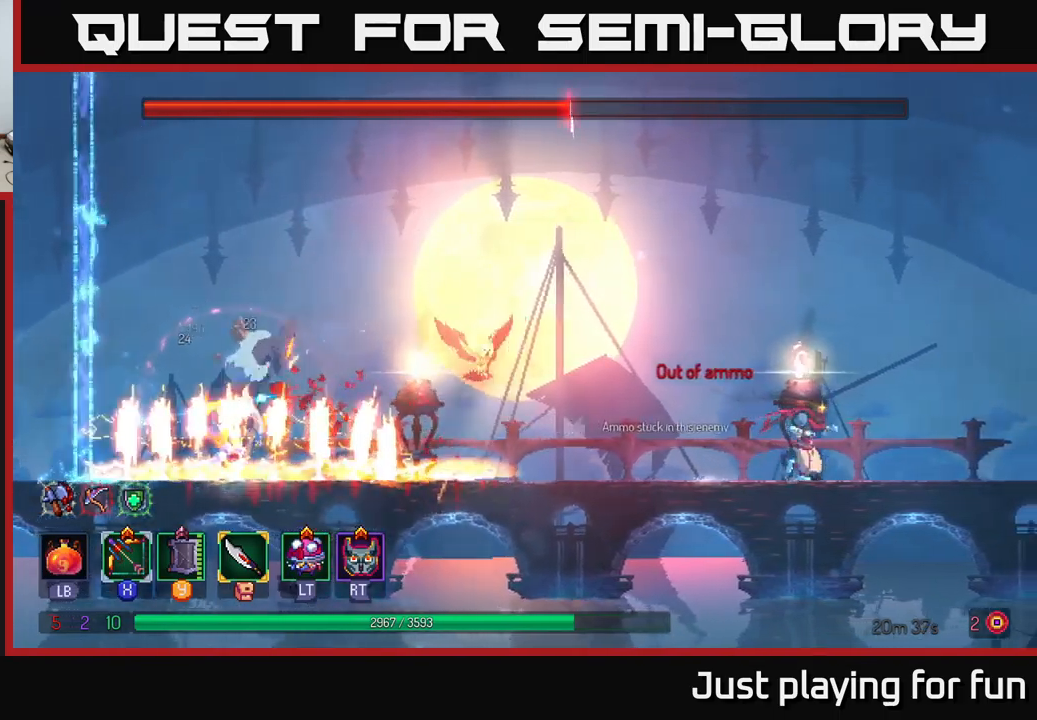
{"buttons": ["A"], "left_stick": "left", "right_stick": "center", "events": [[133, "A", "down"], [183, "left_stick", "left"], [267, "A", "up"], [367, "A", "down"]]}
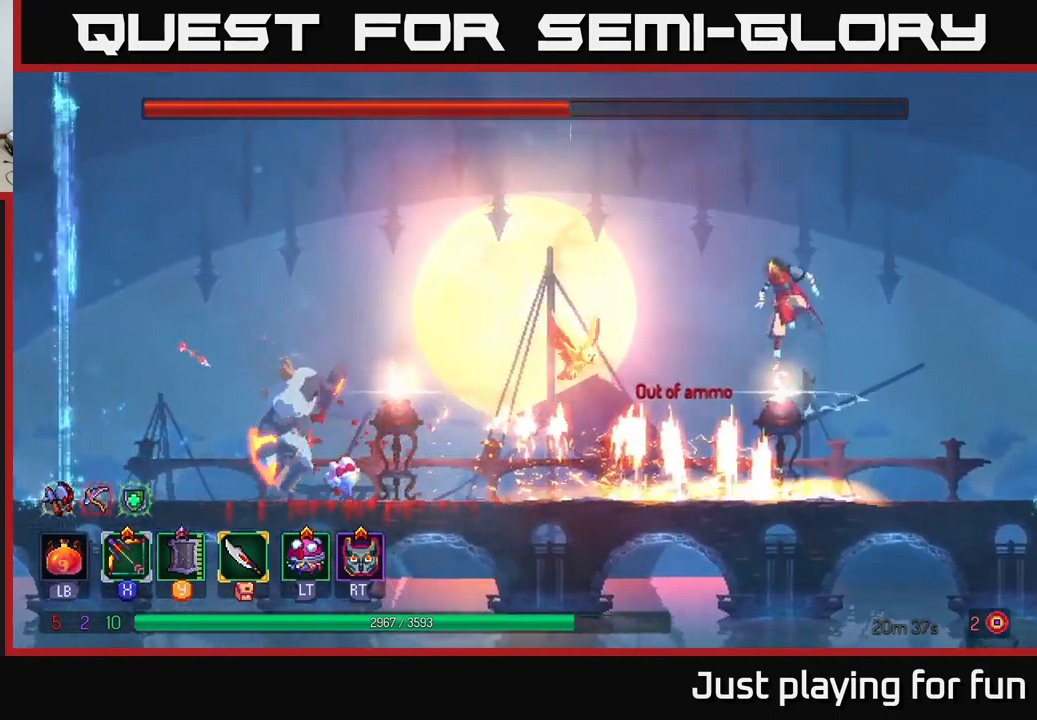
{"buttons": [], "left_stick": "left", "right_stick": "center", "events": [[67, "A", "up"]]}